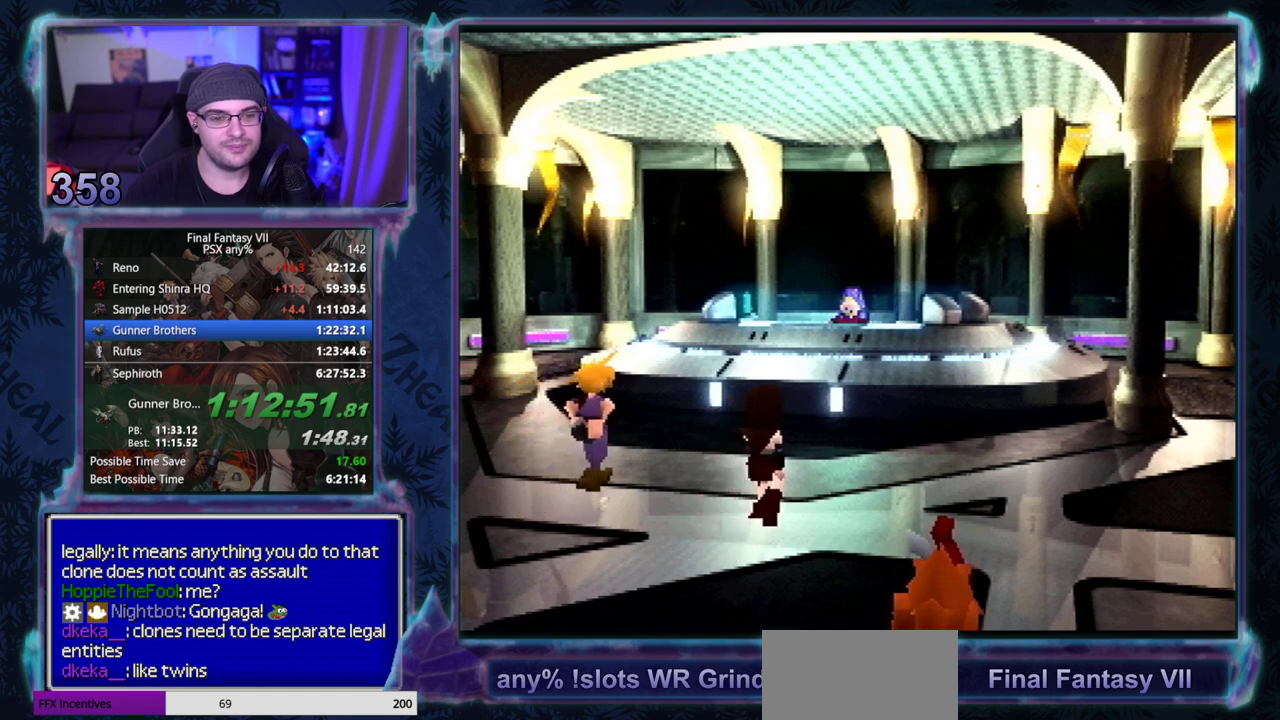
Gameplay with a controller (PlayStation layout); each line is a JSON object with the inputs held at the frame after it. Not read: L3 R3 right_stick.
{"buttons": ["CIRCLE"], "left_stick": "center"}
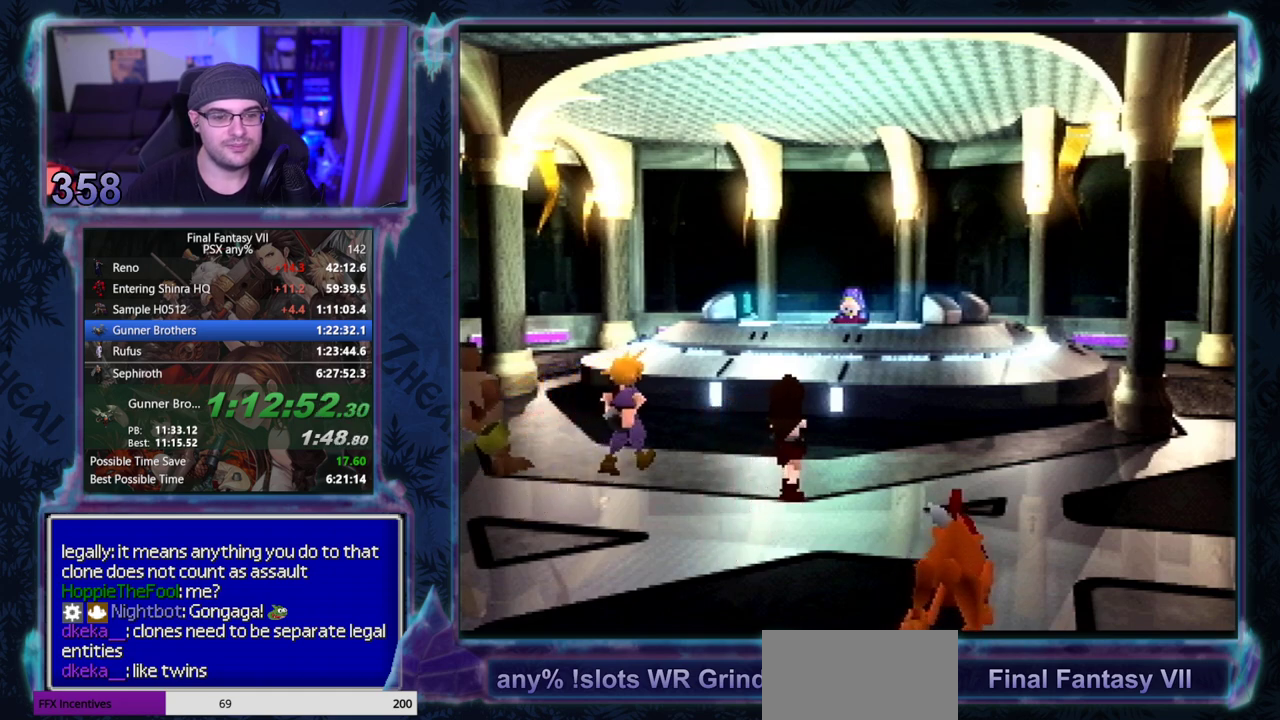
{"buttons": [], "left_stick": "center"}
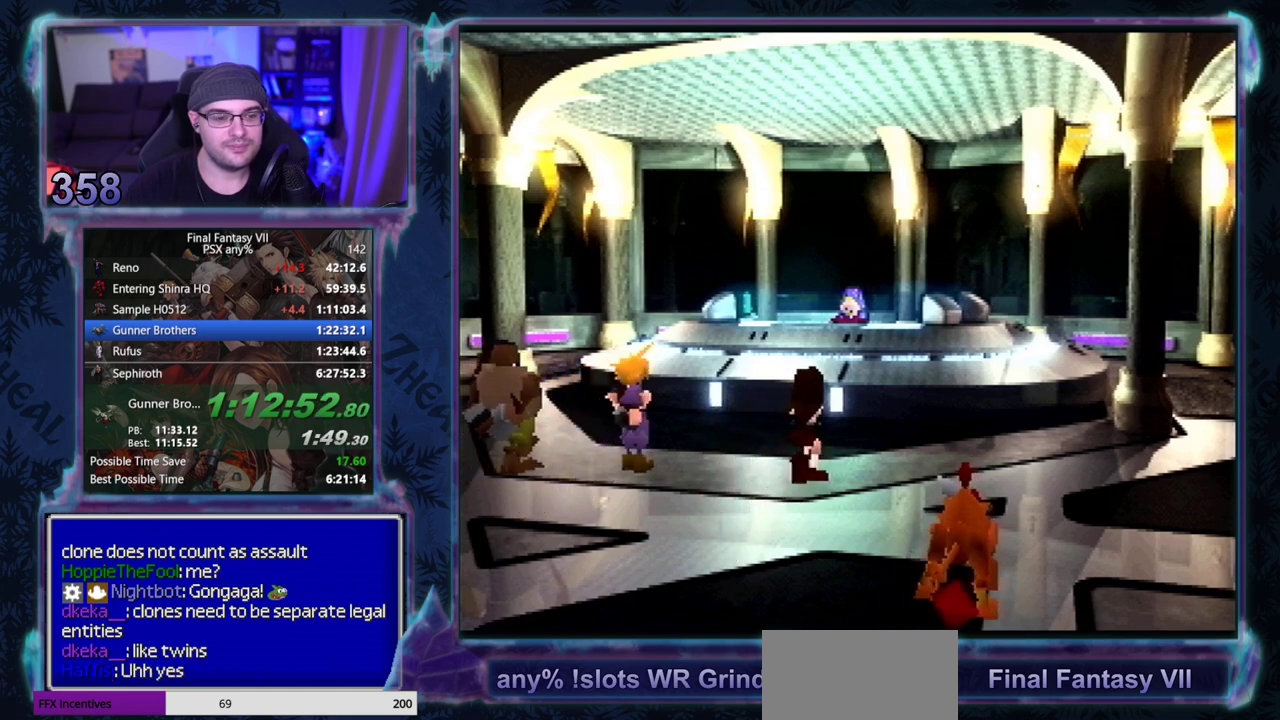
{"buttons": [], "left_stick": "center"}
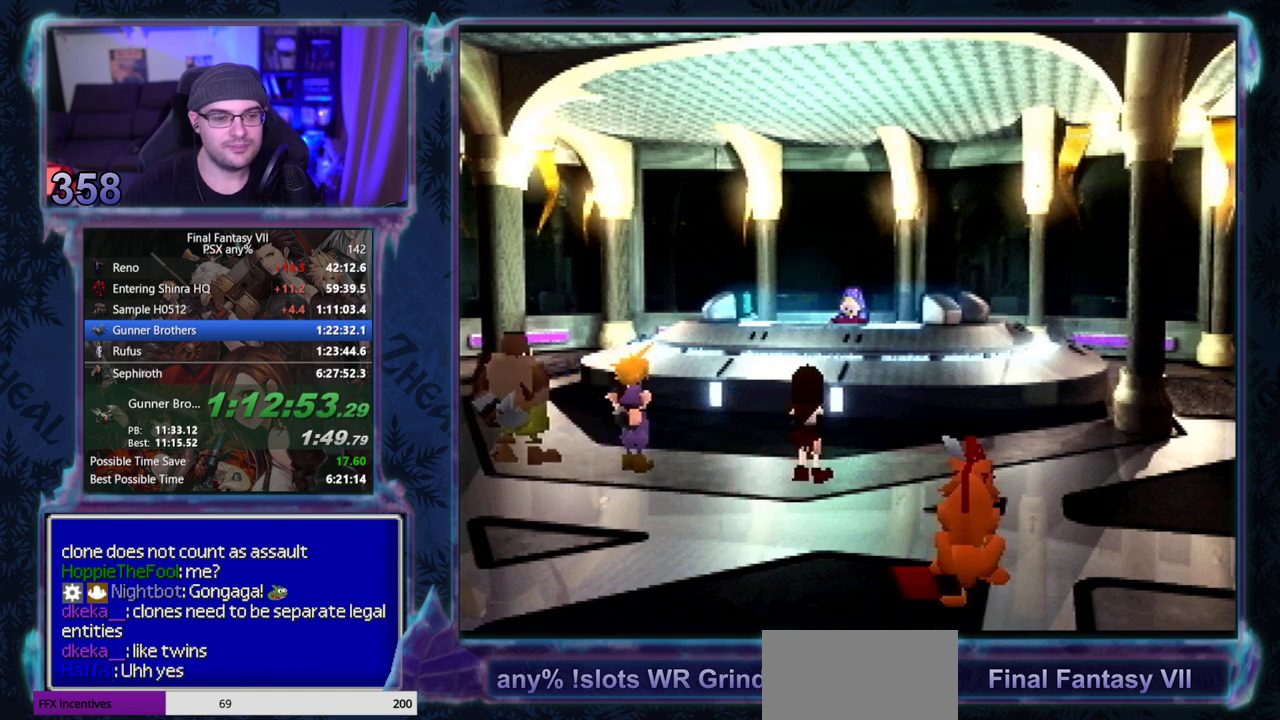
{"buttons": [], "left_stick": "center"}
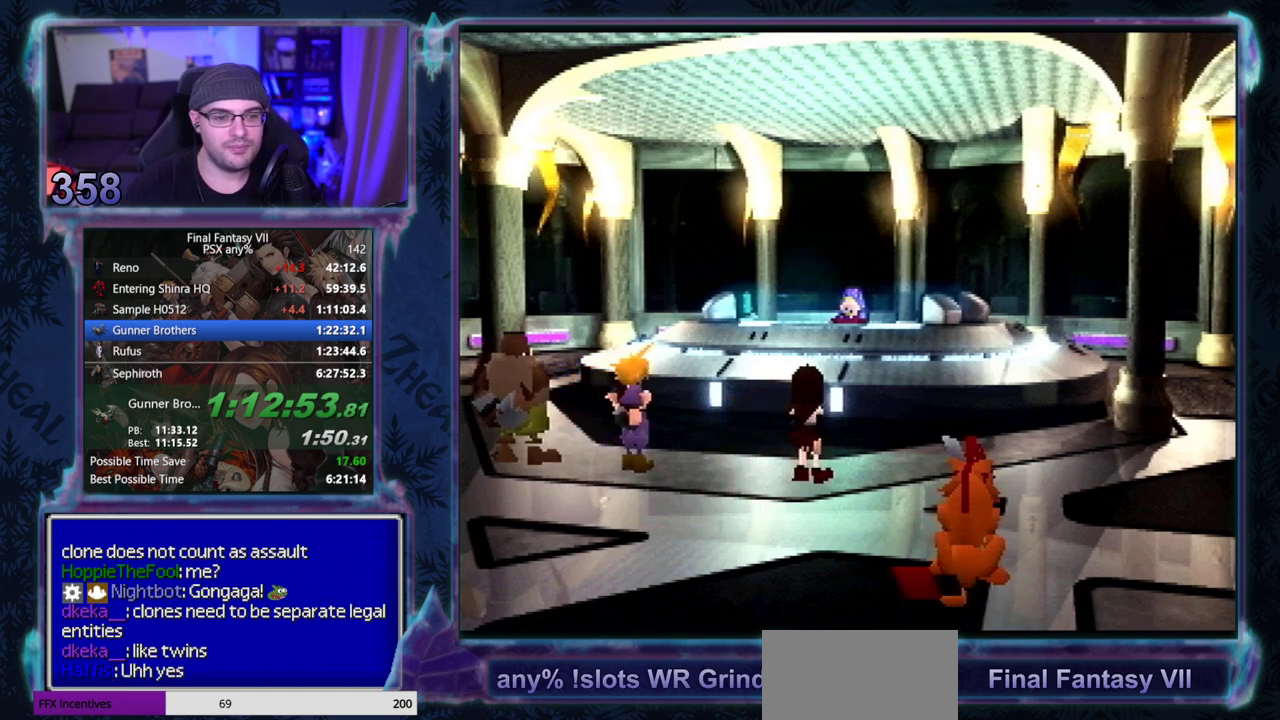
{"buttons": ["CIRCLE"], "left_stick": "center"}
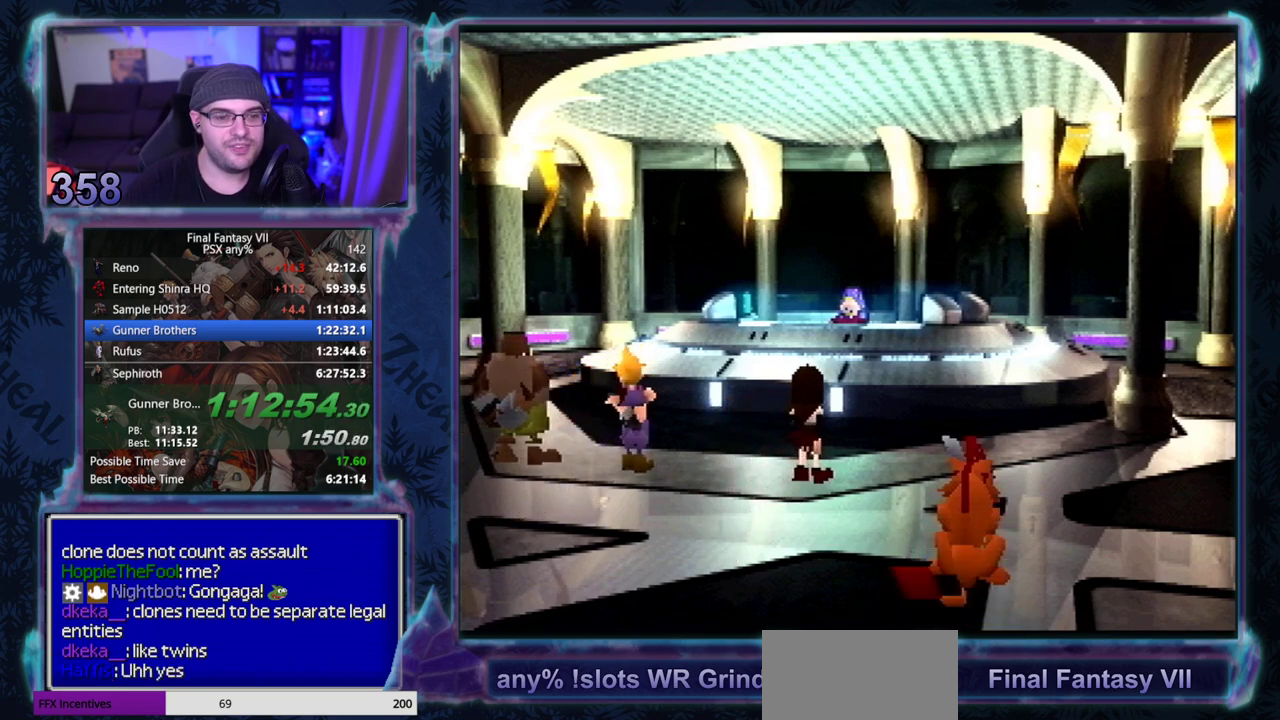
{"buttons": ["CIRCLE"], "left_stick": "center"}
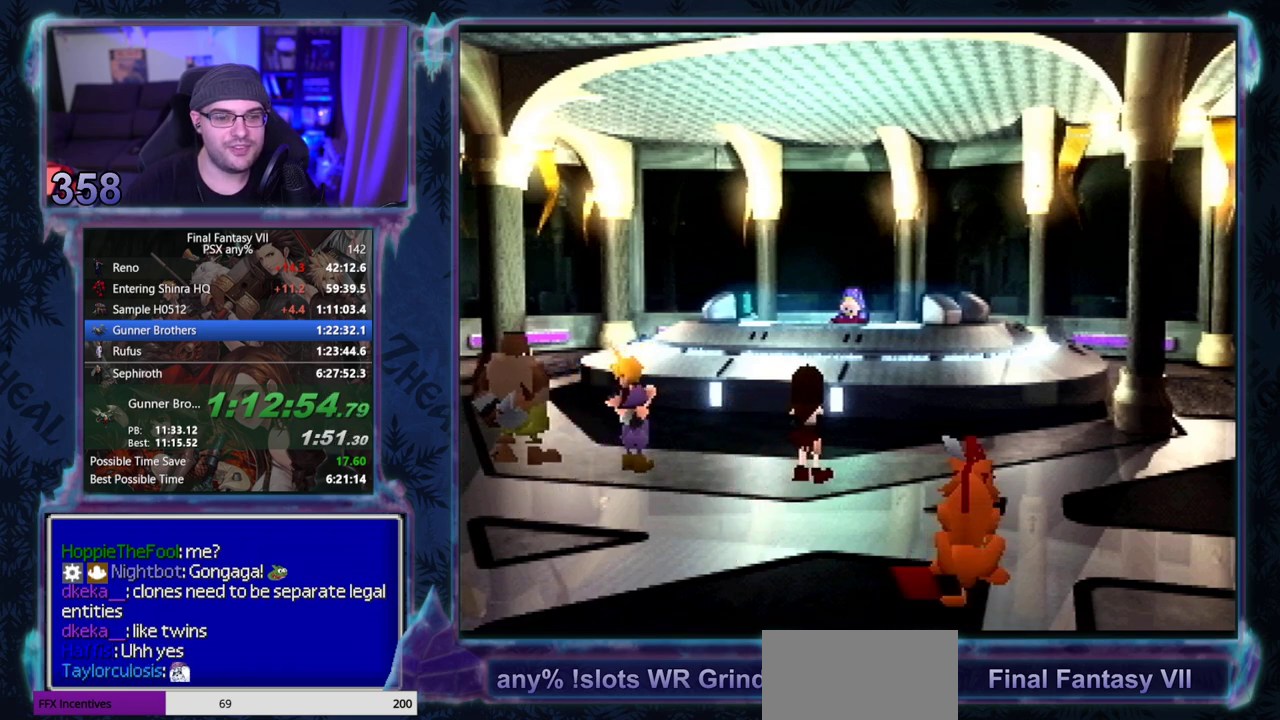
{"buttons": ["CIRCLE"], "left_stick": "center"}
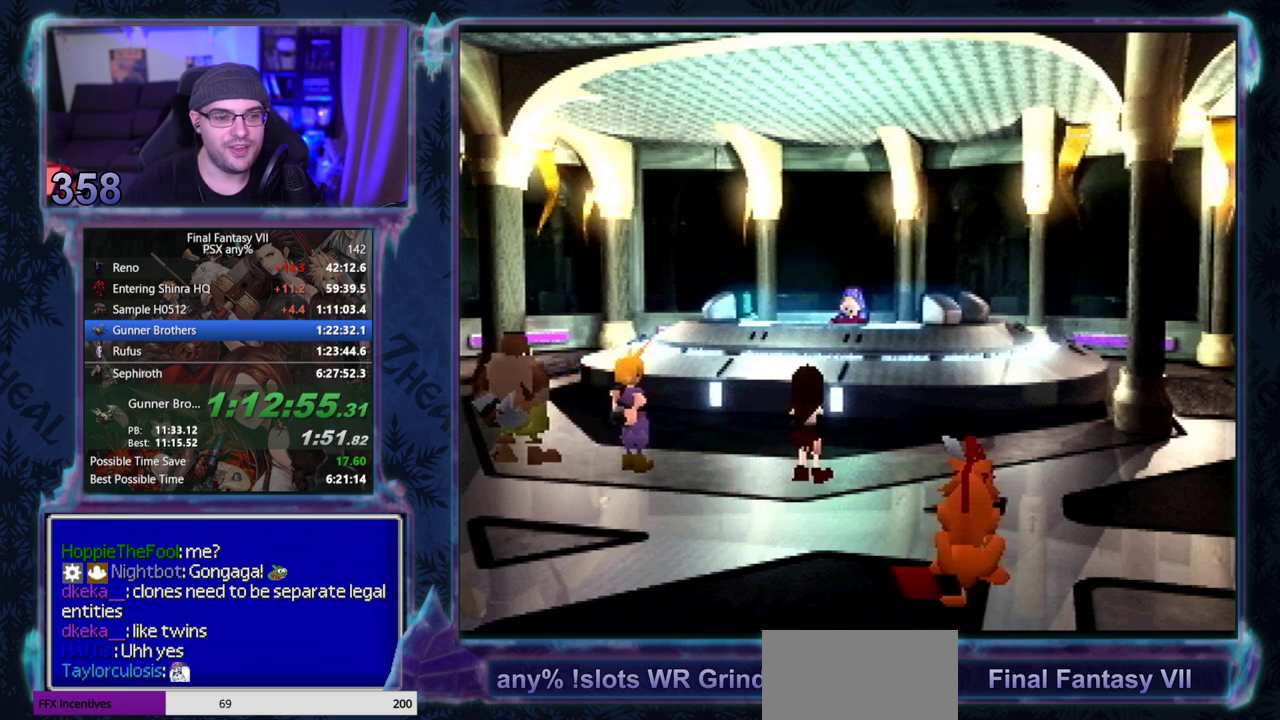
{"buttons": [], "left_stick": "center"}
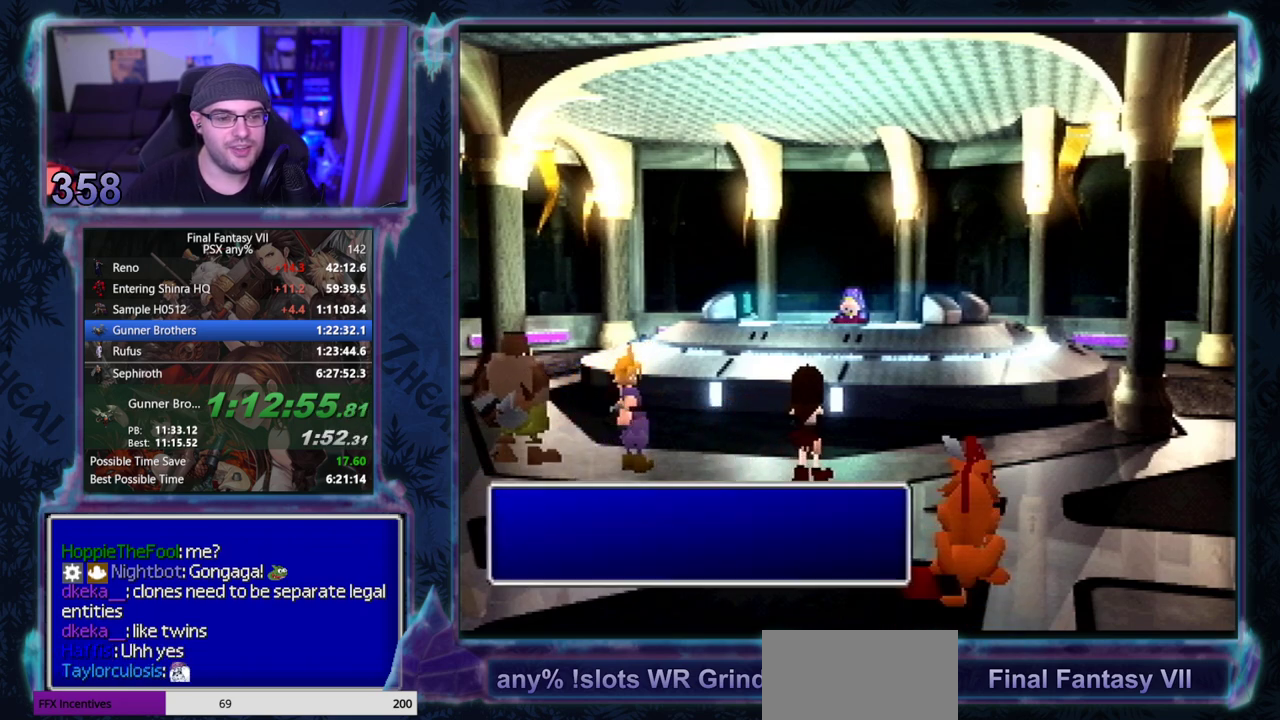
{"buttons": [], "left_stick": "center"}
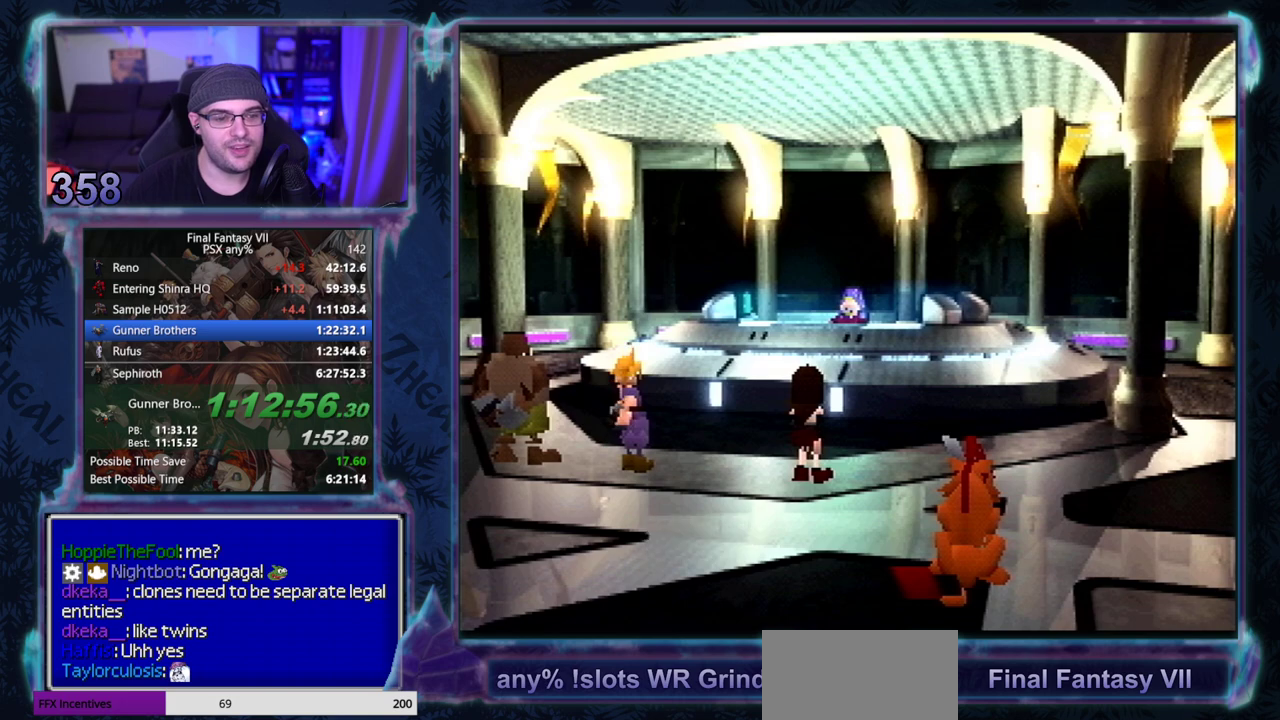
{"buttons": [], "left_stick": "center"}
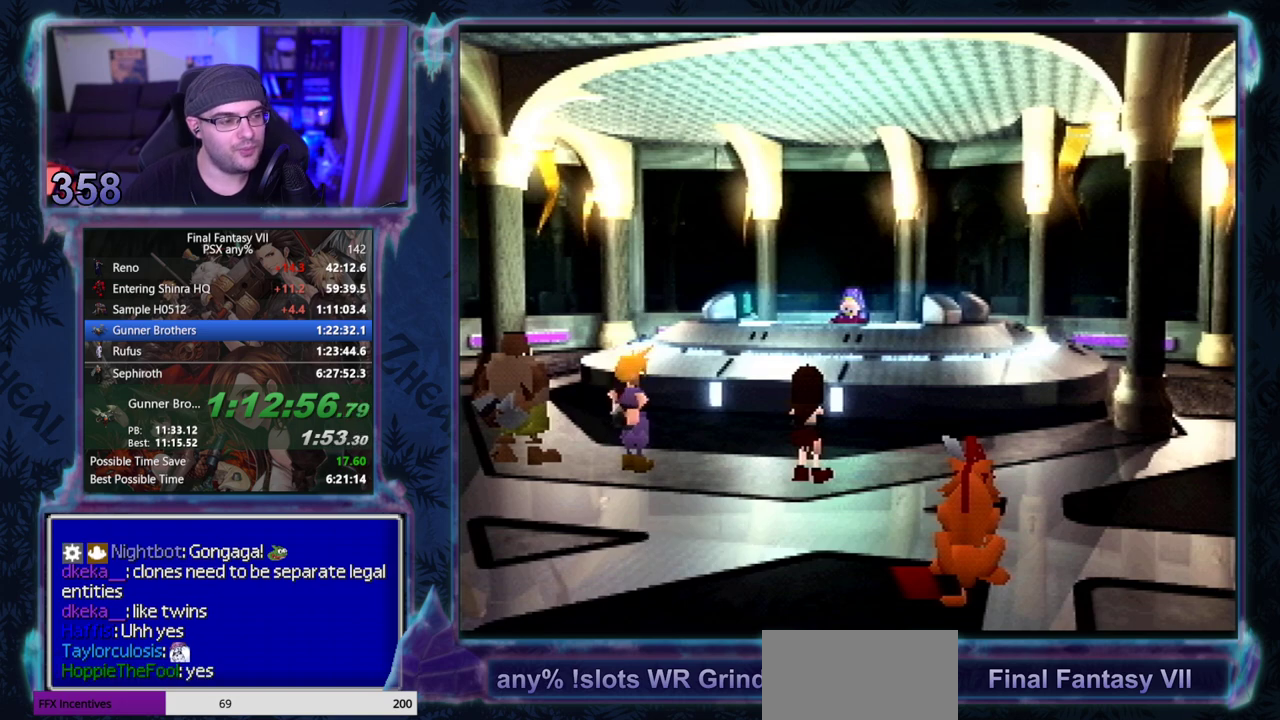
{"buttons": [], "left_stick": "center"}
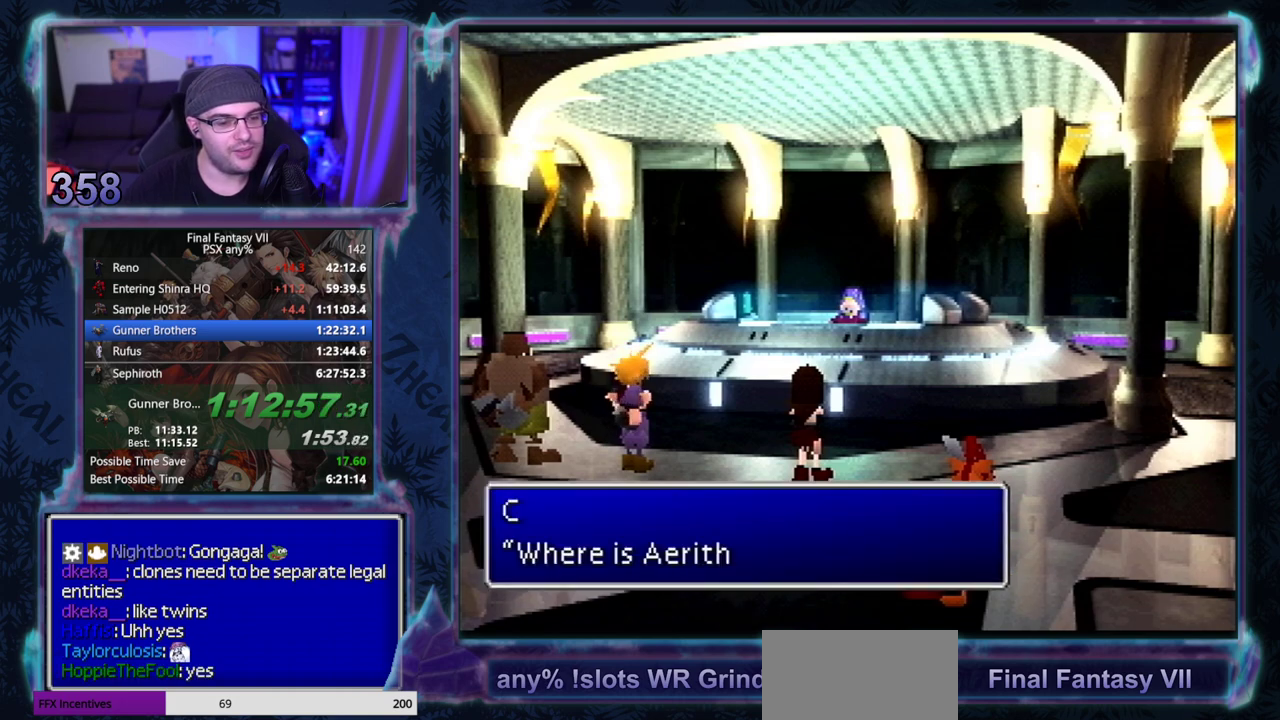
{"buttons": ["CIRCLE"], "left_stick": "center"}
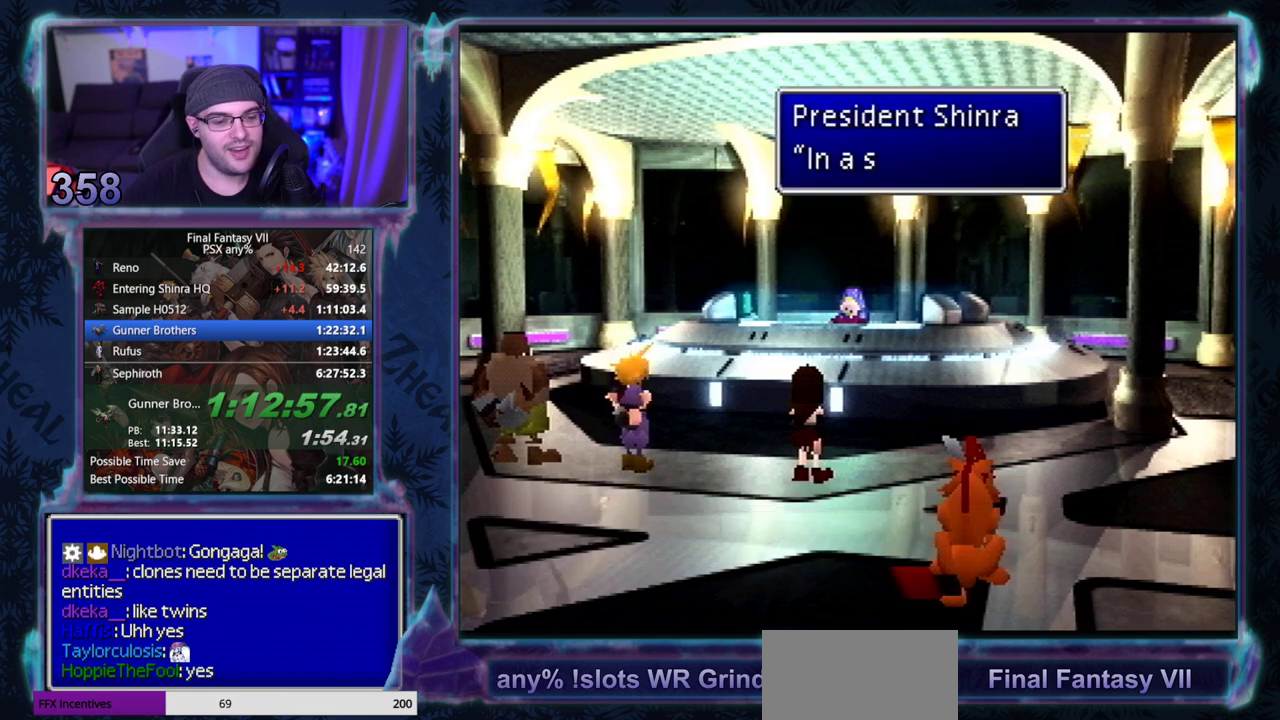
{"buttons": ["CIRCLE"], "left_stick": "center"}
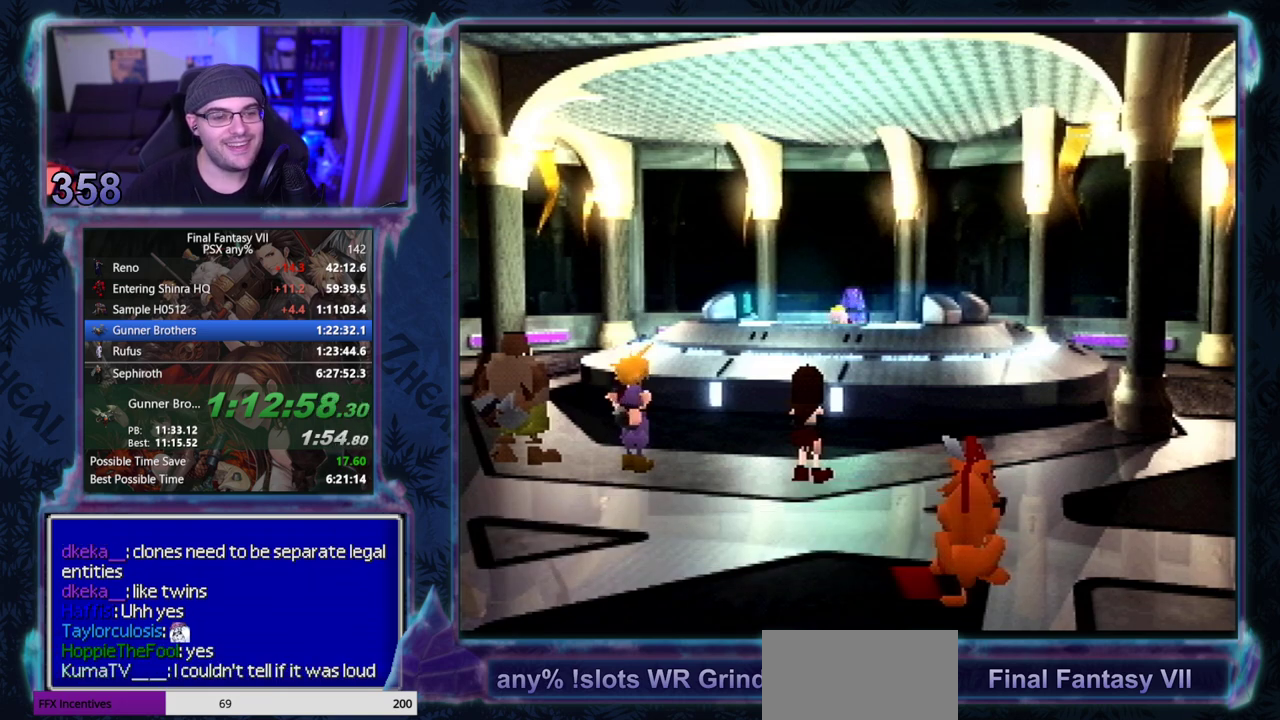
{"buttons": [], "left_stick": "center"}
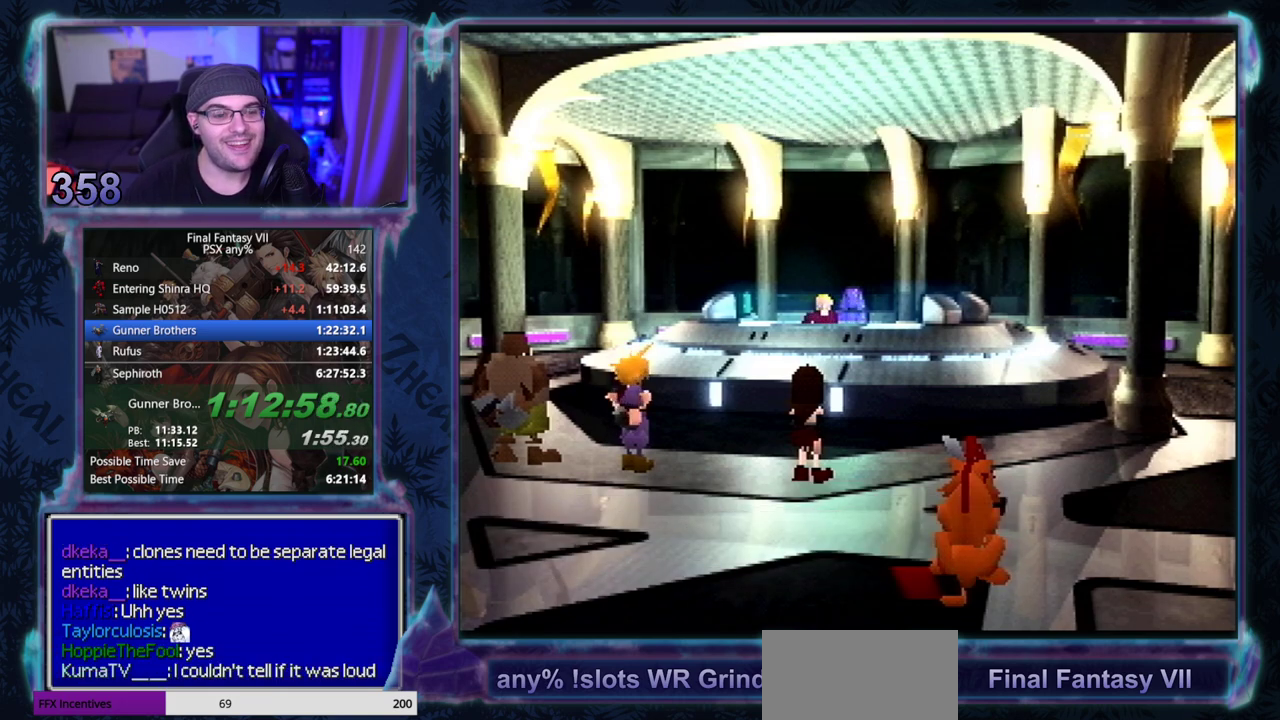
{"buttons": [], "left_stick": "center"}
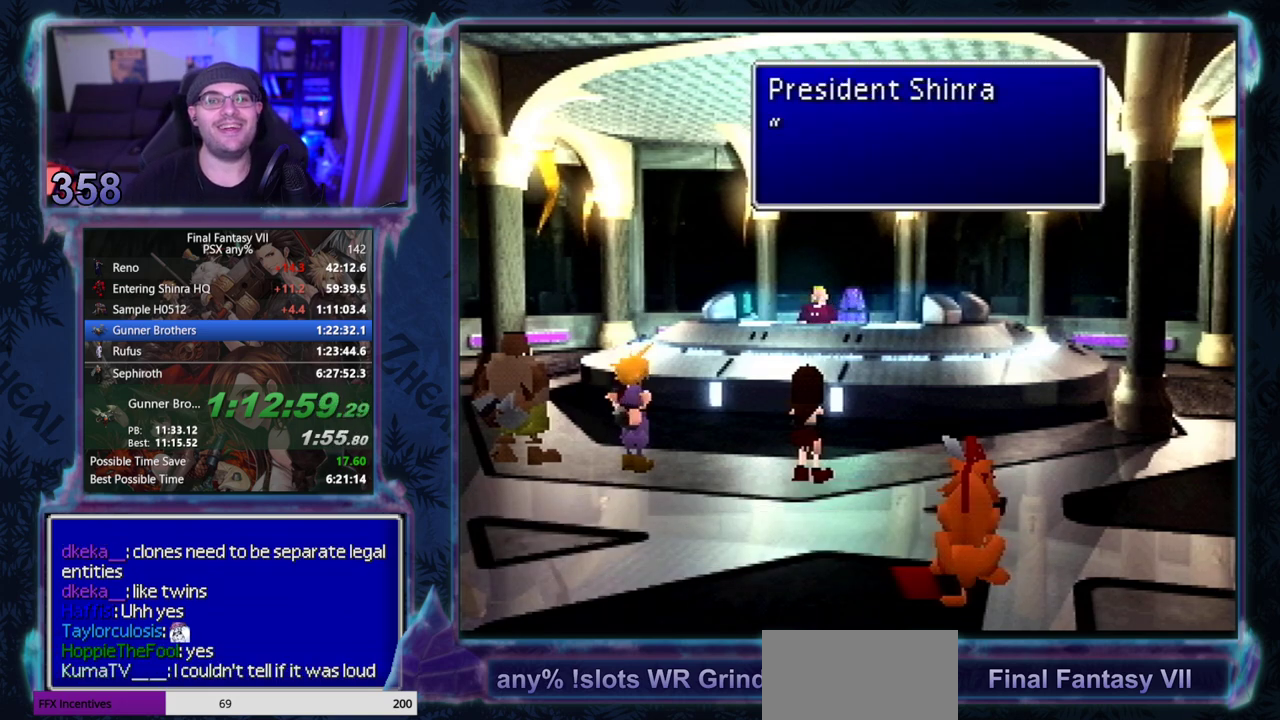
{"buttons": [], "left_stick": "center"}
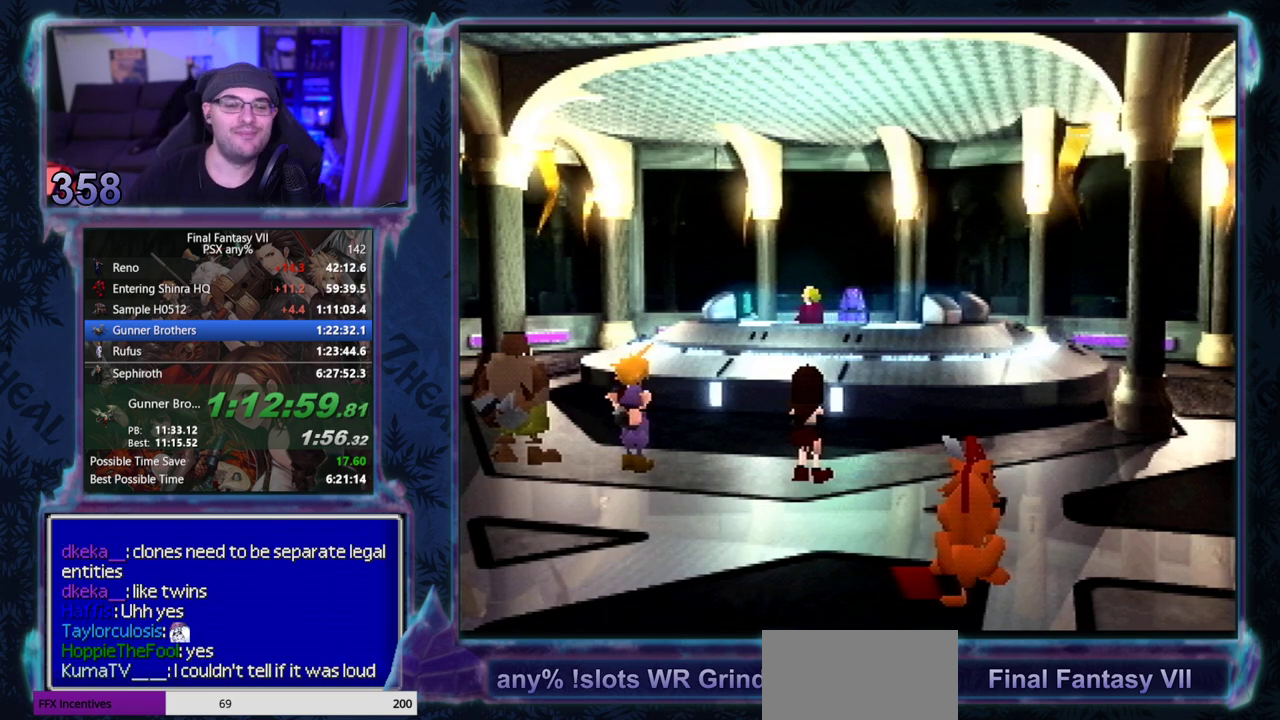
{"buttons": [], "left_stick": "center"}
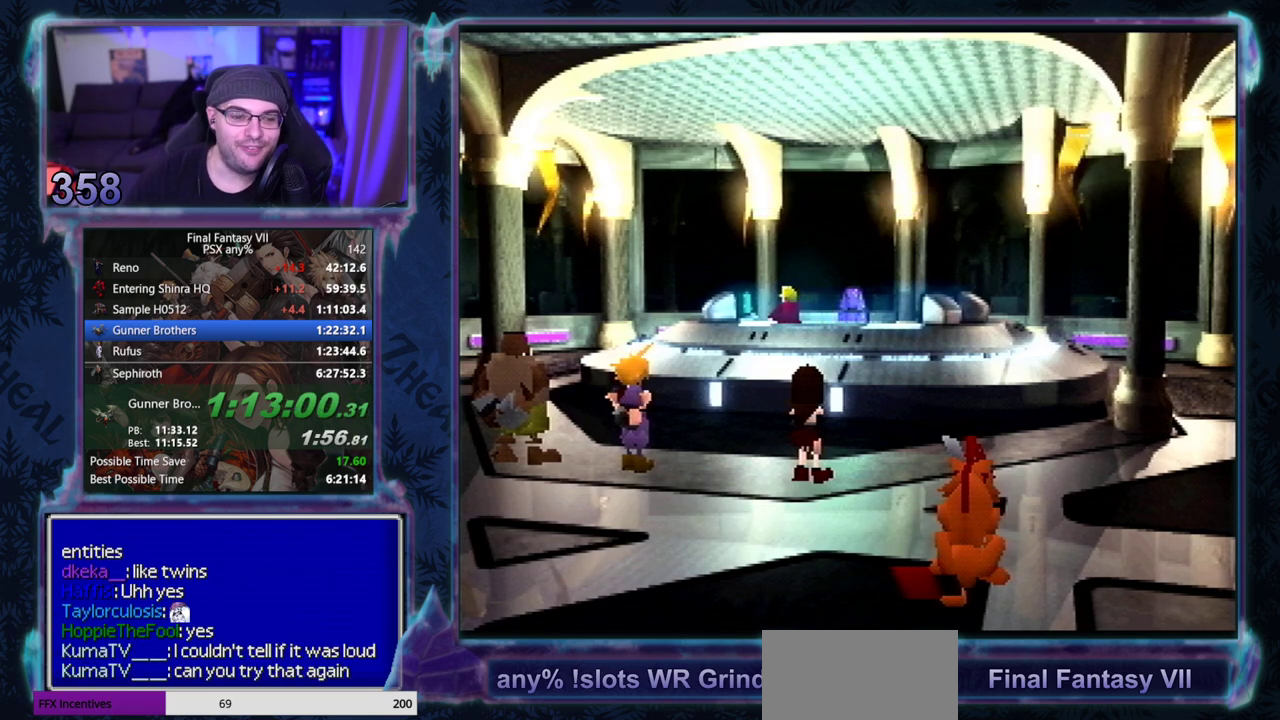
{"buttons": [], "left_stick": "center"}
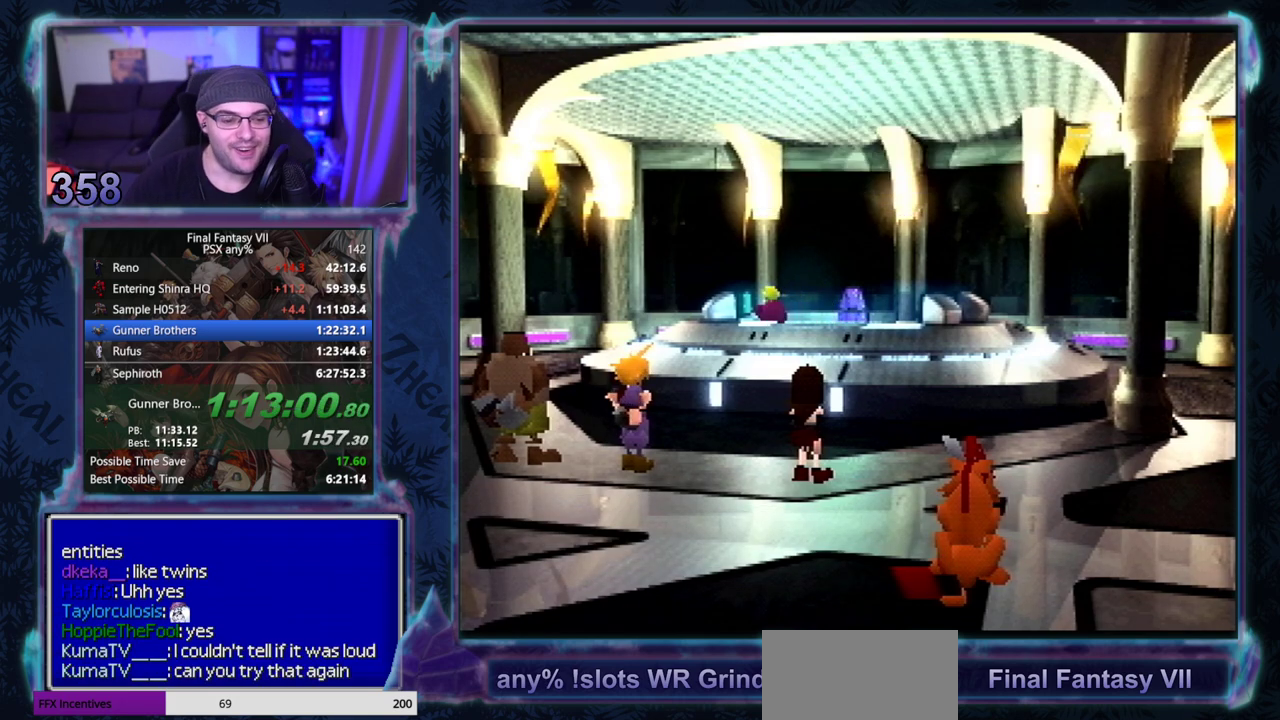
{"buttons": [], "left_stick": "center"}
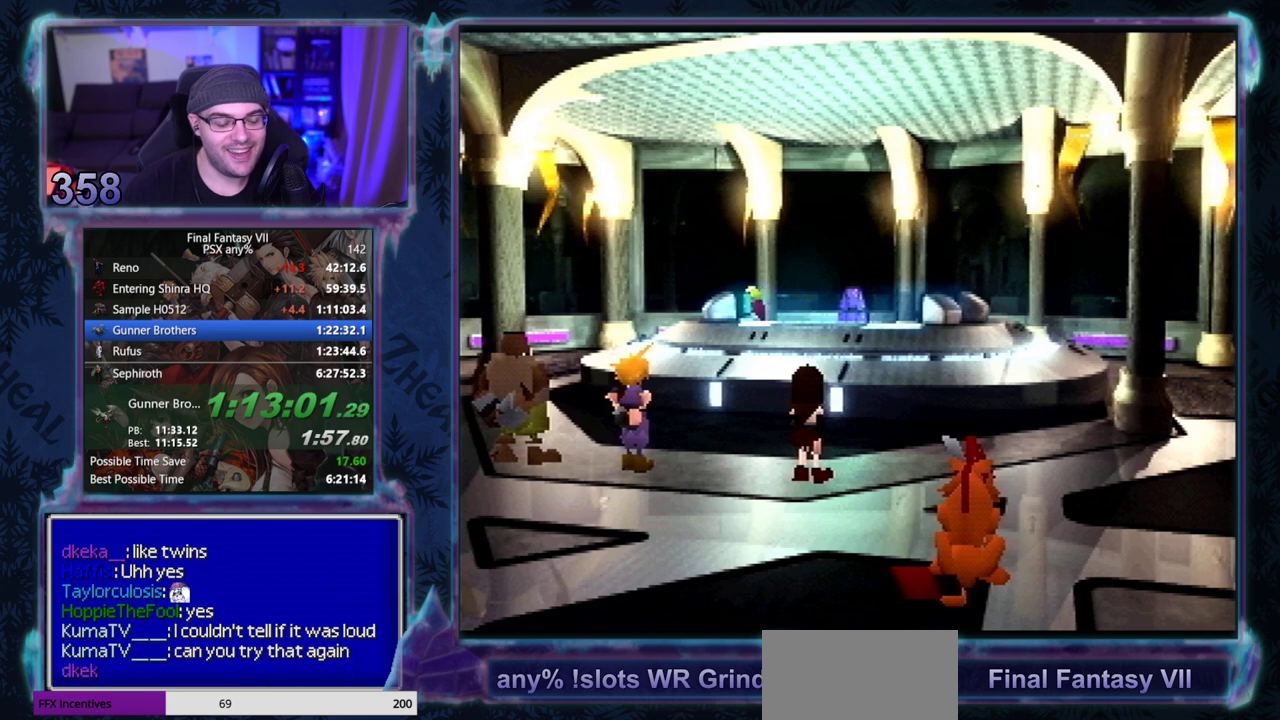
{"buttons": ["CIRCLE"], "left_stick": "center"}
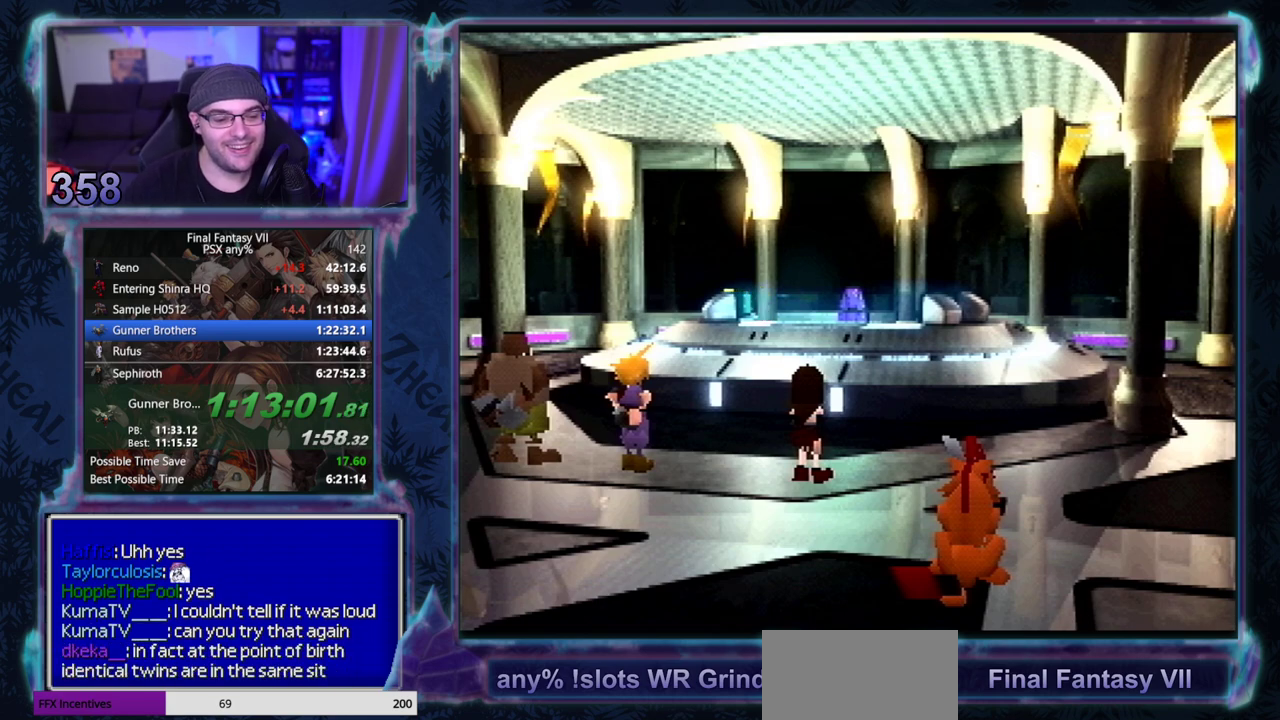
{"buttons": [], "left_stick": "center"}
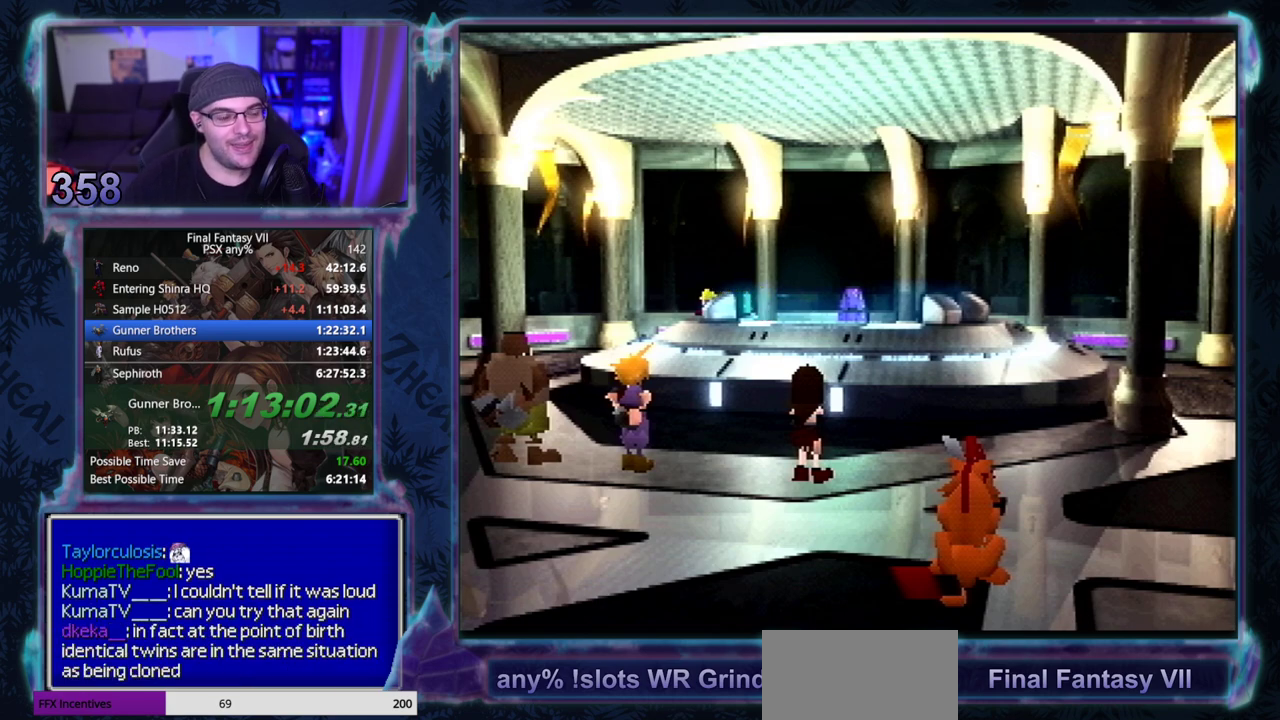
{"buttons": [], "left_stick": "center"}
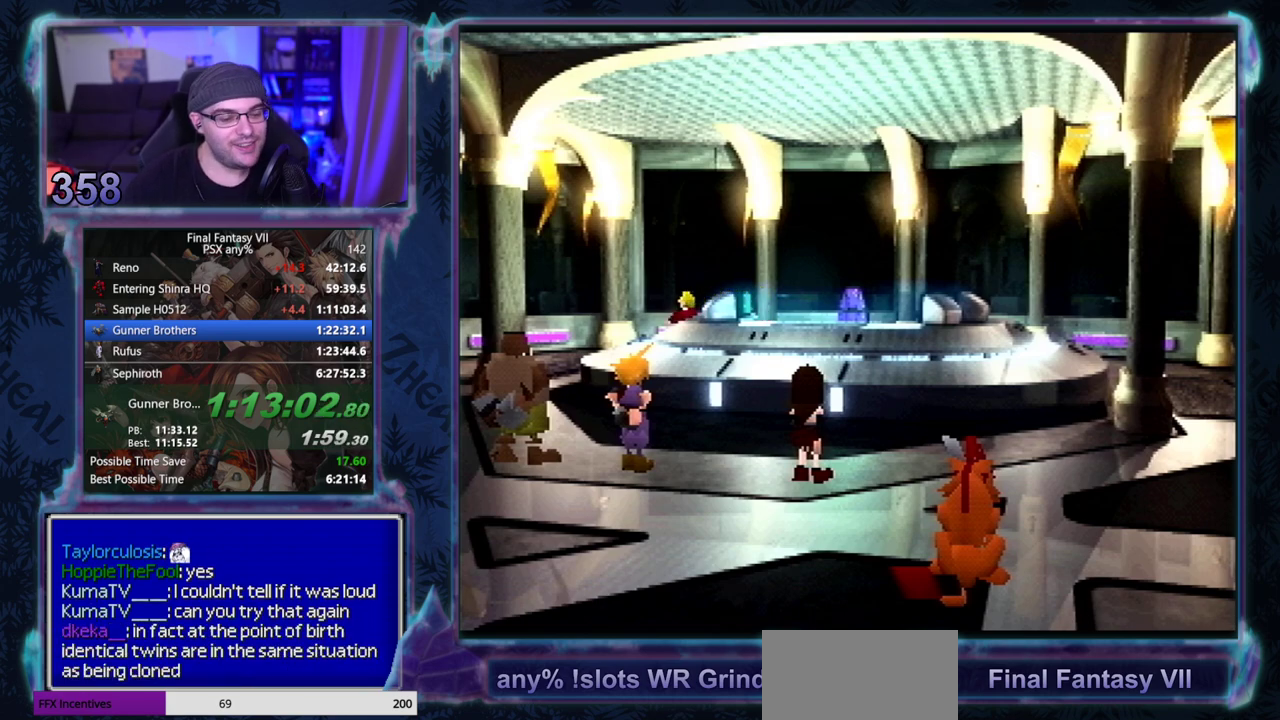
{"buttons": ["CIRCLE"], "left_stick": "center"}
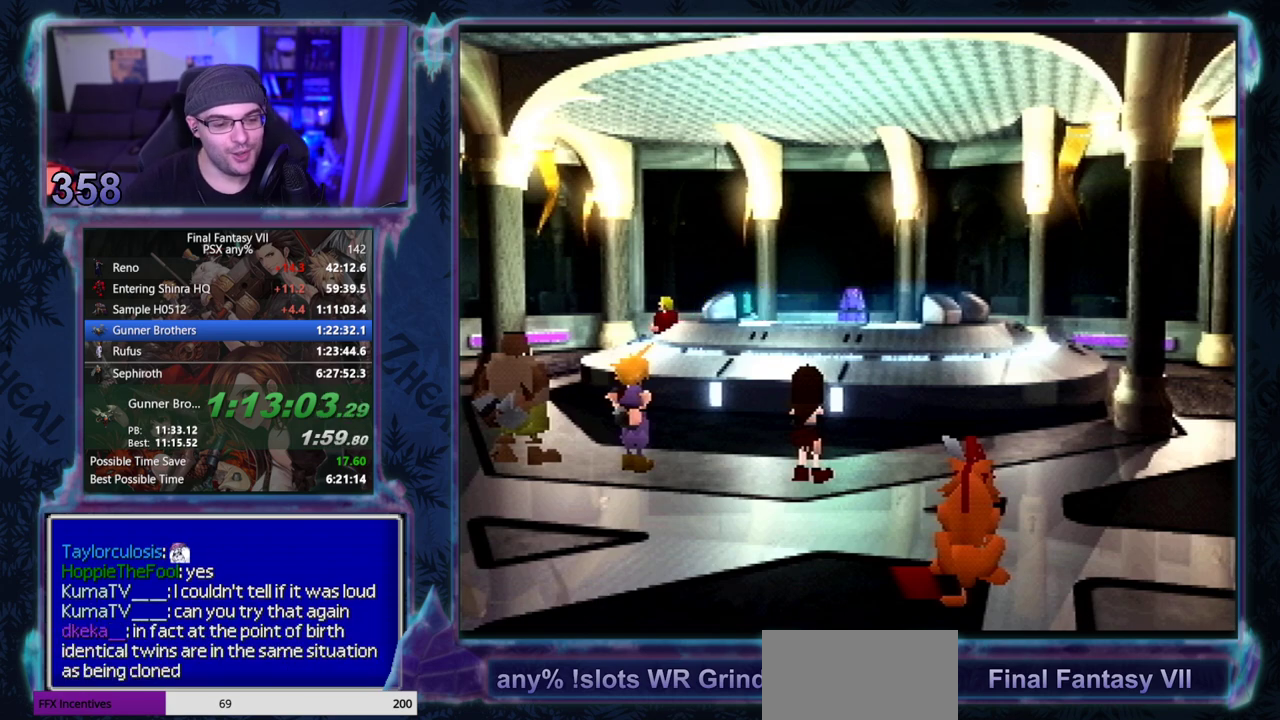
{"buttons": ["CIRCLE"], "left_stick": "center"}
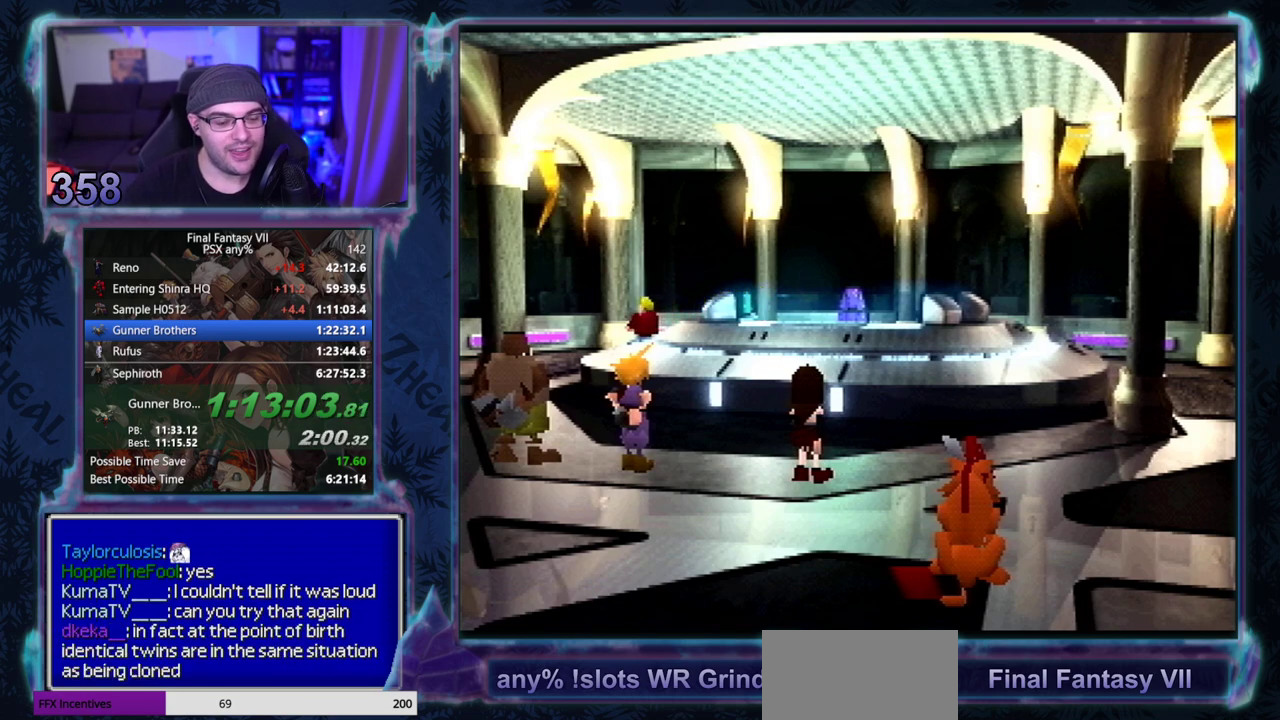
{"buttons": ["CIRCLE"], "left_stick": "center"}
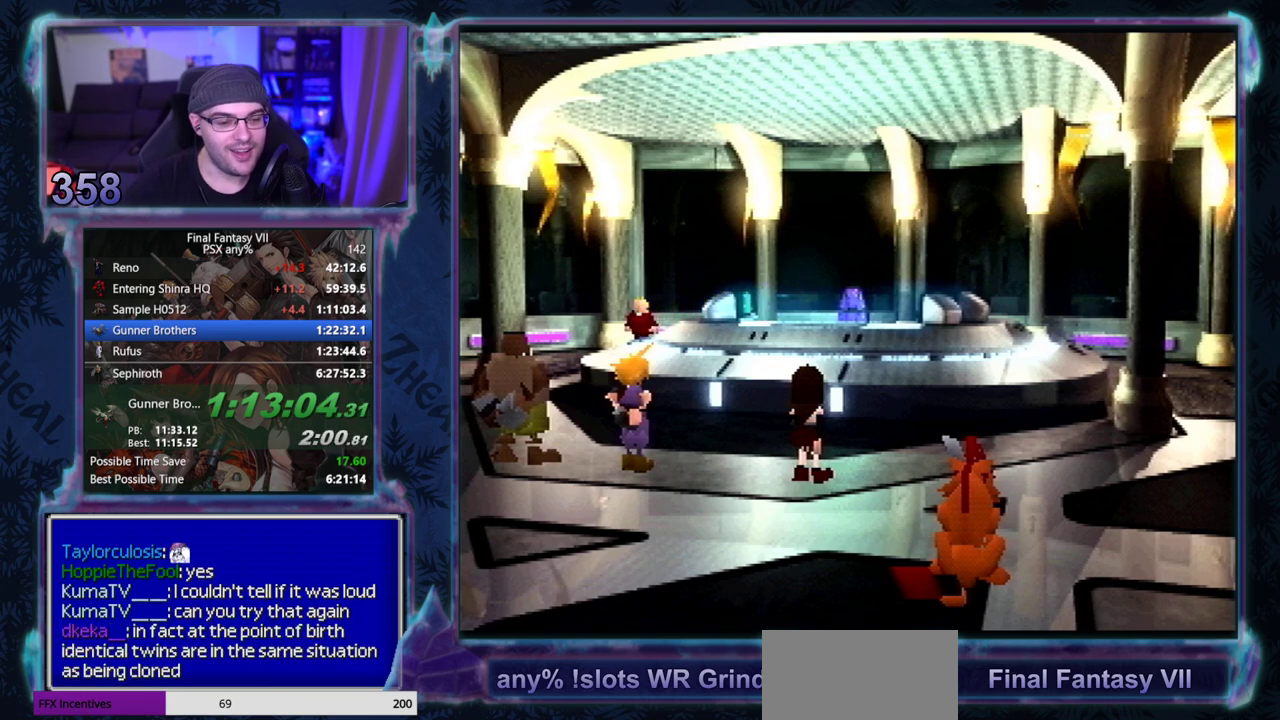
{"buttons": ["CIRCLE"], "left_stick": "center"}
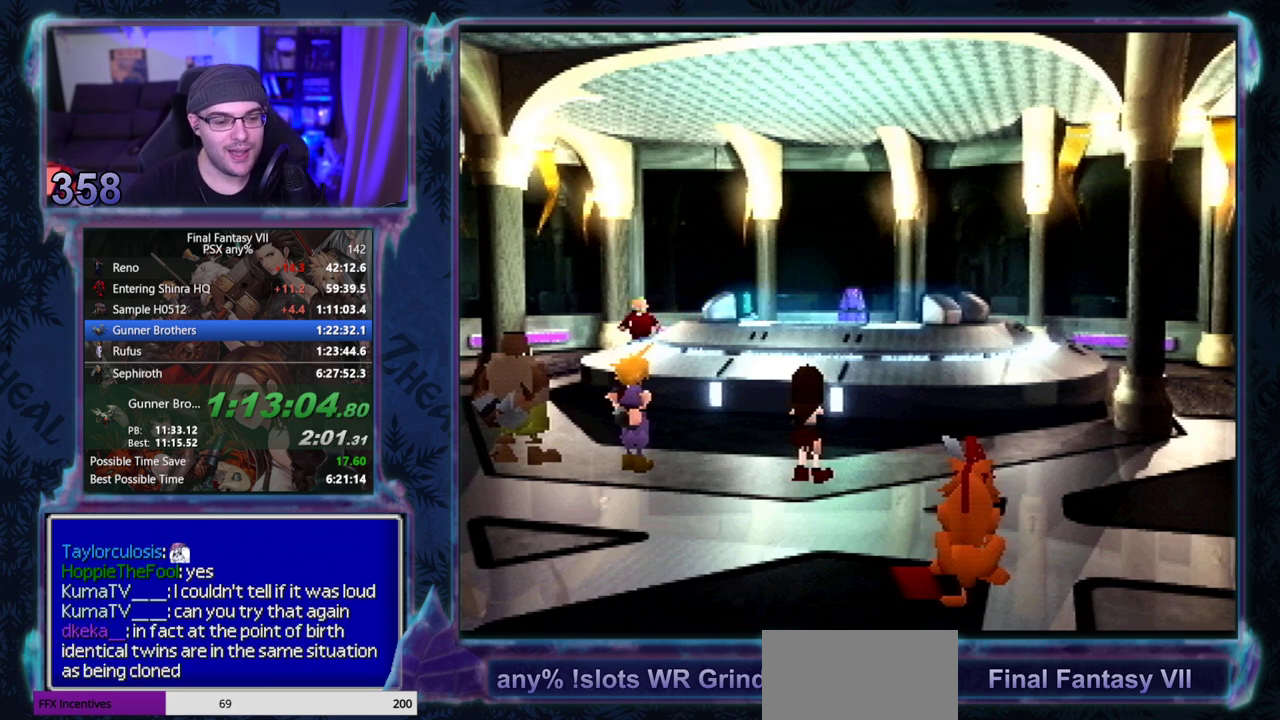
{"buttons": ["CIRCLE"], "left_stick": "center"}
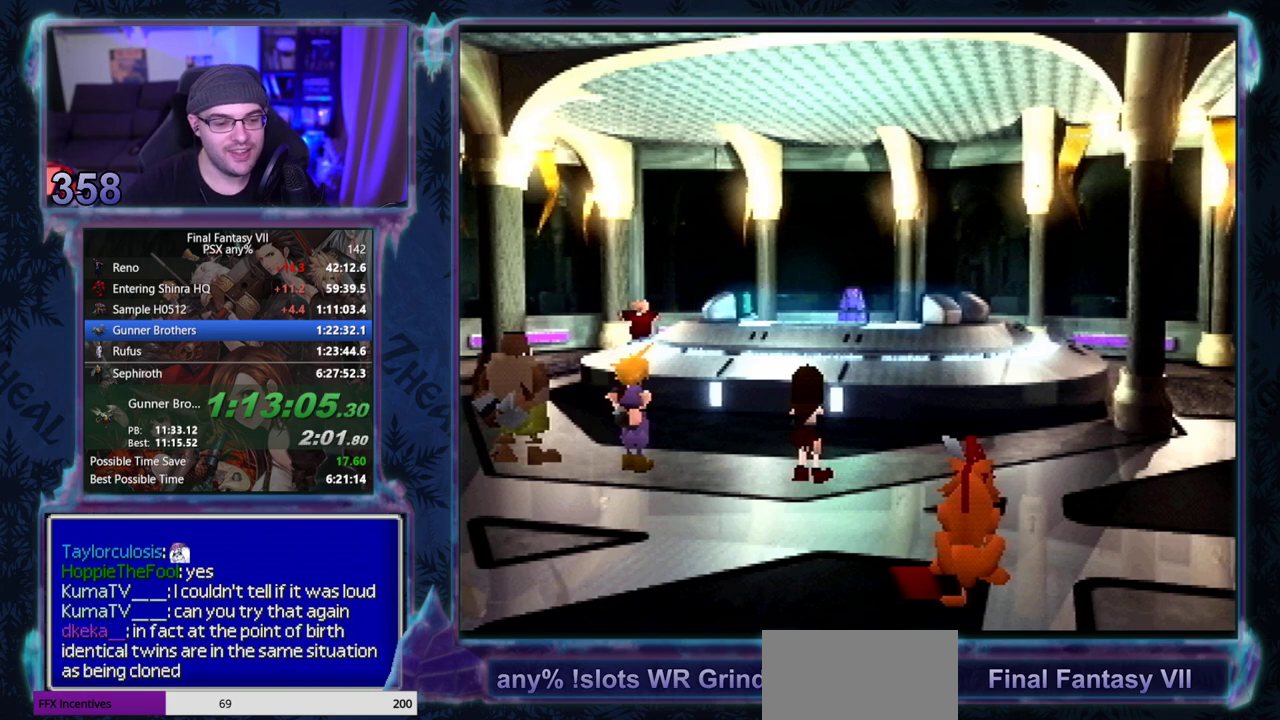
{"buttons": [], "left_stick": "center"}